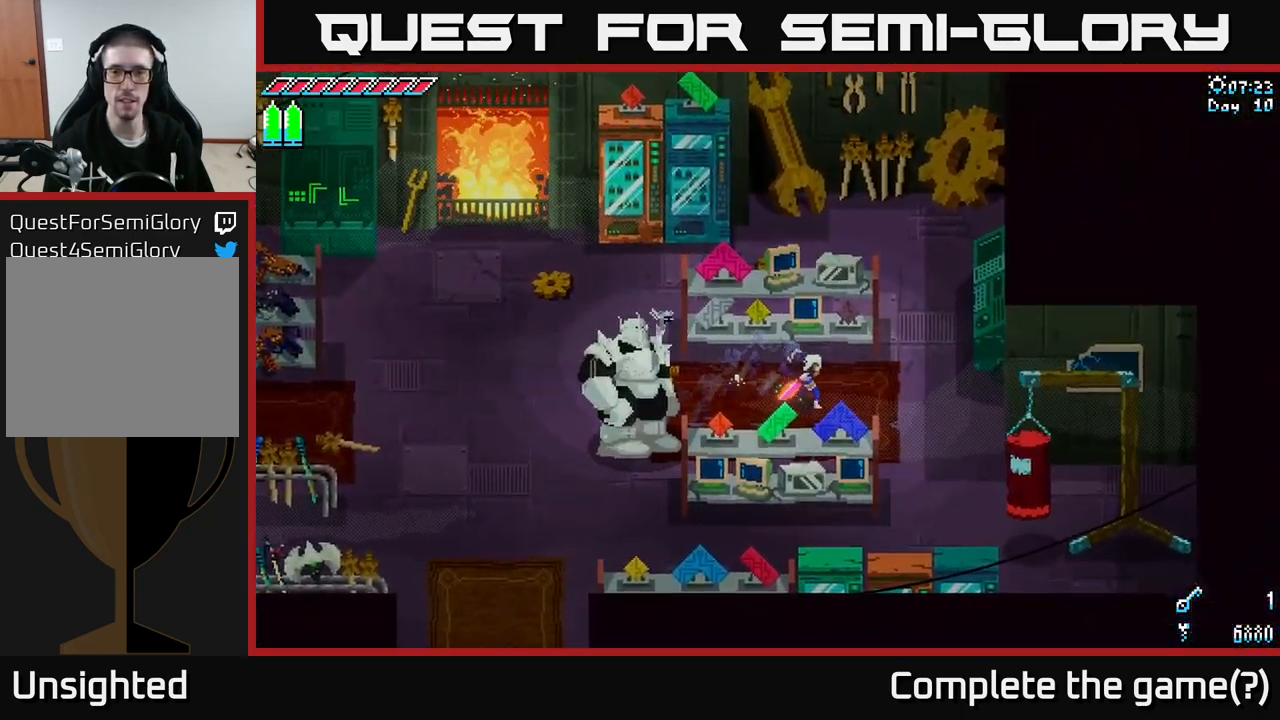
Gameplay with a controller (Xbox layout); each line is a JSON object with the inputs held at the frame after it. "events" lists button and stick changes between this image and that frame as [ms after this image, input, new state], when the widget could be followed in between.
{"buttons": ["X"], "left_stick": "down-right", "right_stick": "center", "events": [[50, "left_stick", "right"], [217, "left_stick", "down-right"]]}
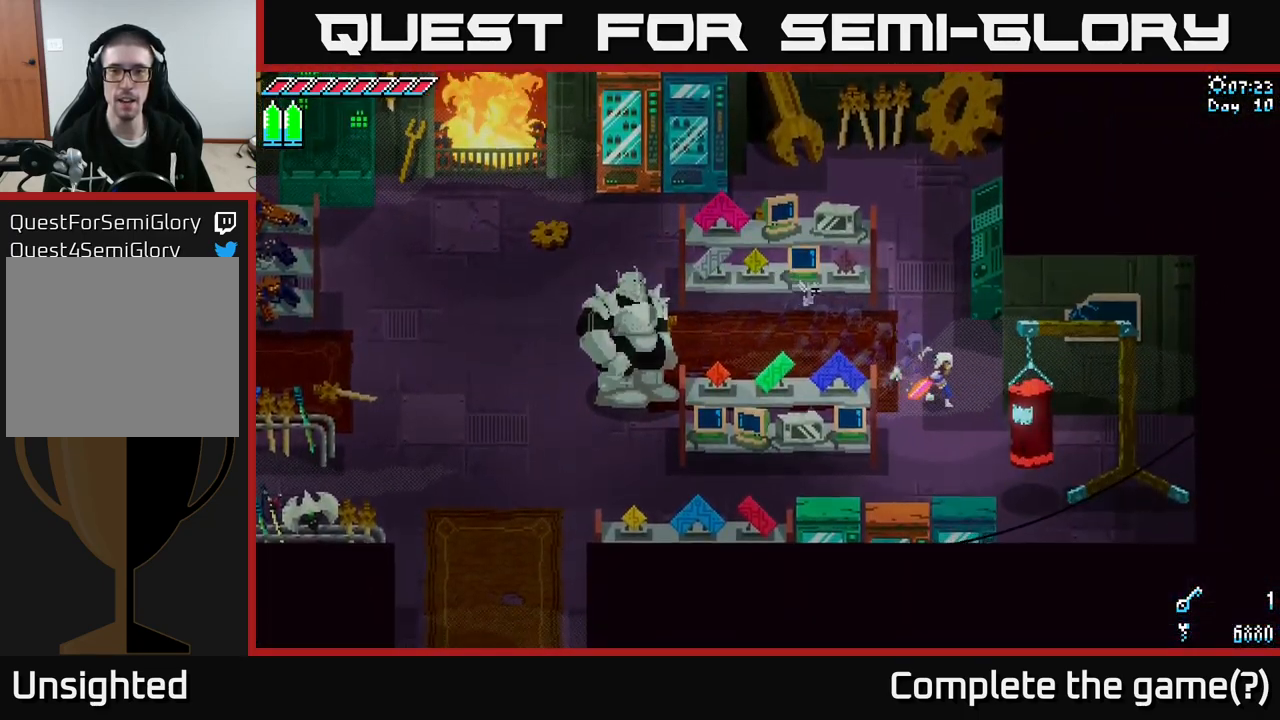
{"buttons": [], "left_stick": "down", "right_stick": "center", "events": [[100, "left_stick", "right"], [217, "X", "up"], [283, "left_stick", "center"], [367, "left_stick", "down"]]}
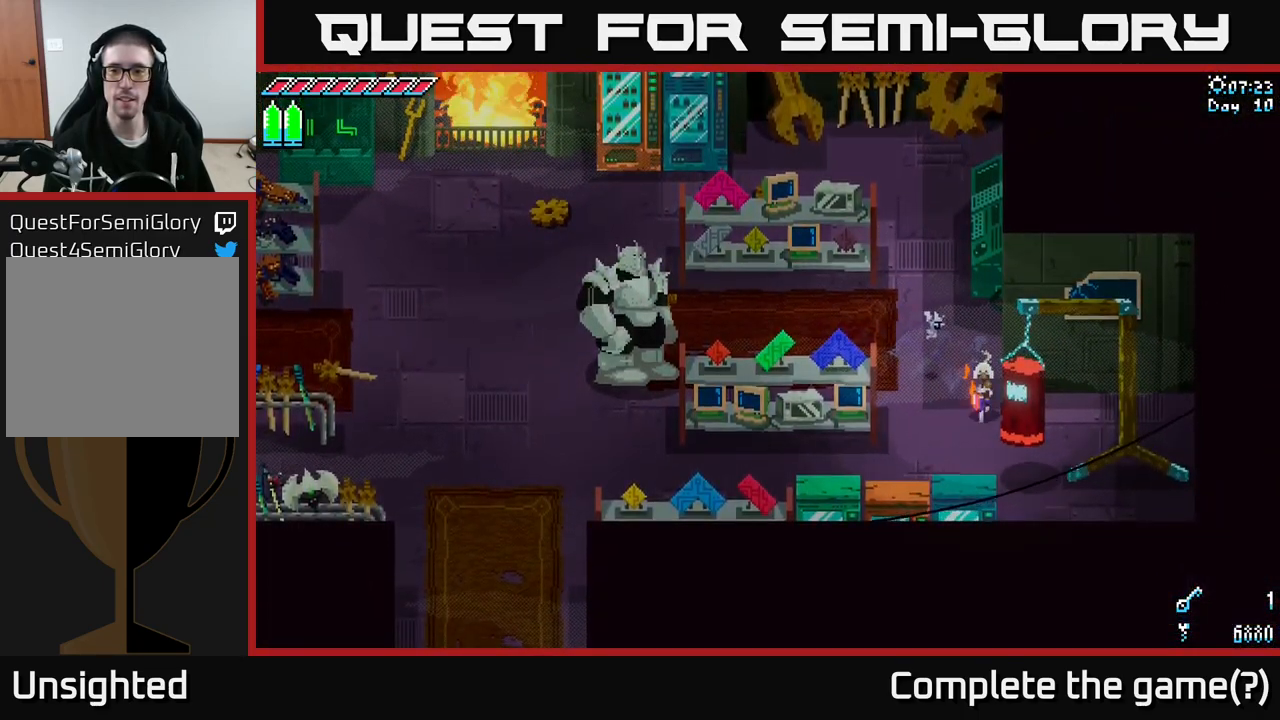
{"buttons": [], "left_stick": "down", "right_stick": "center", "events": [[67, "left_stick", "down-right"], [100, "R2", "down"], [217, "R2", "up"], [283, "left_stick", "center"], [500, "left_stick", "down"]]}
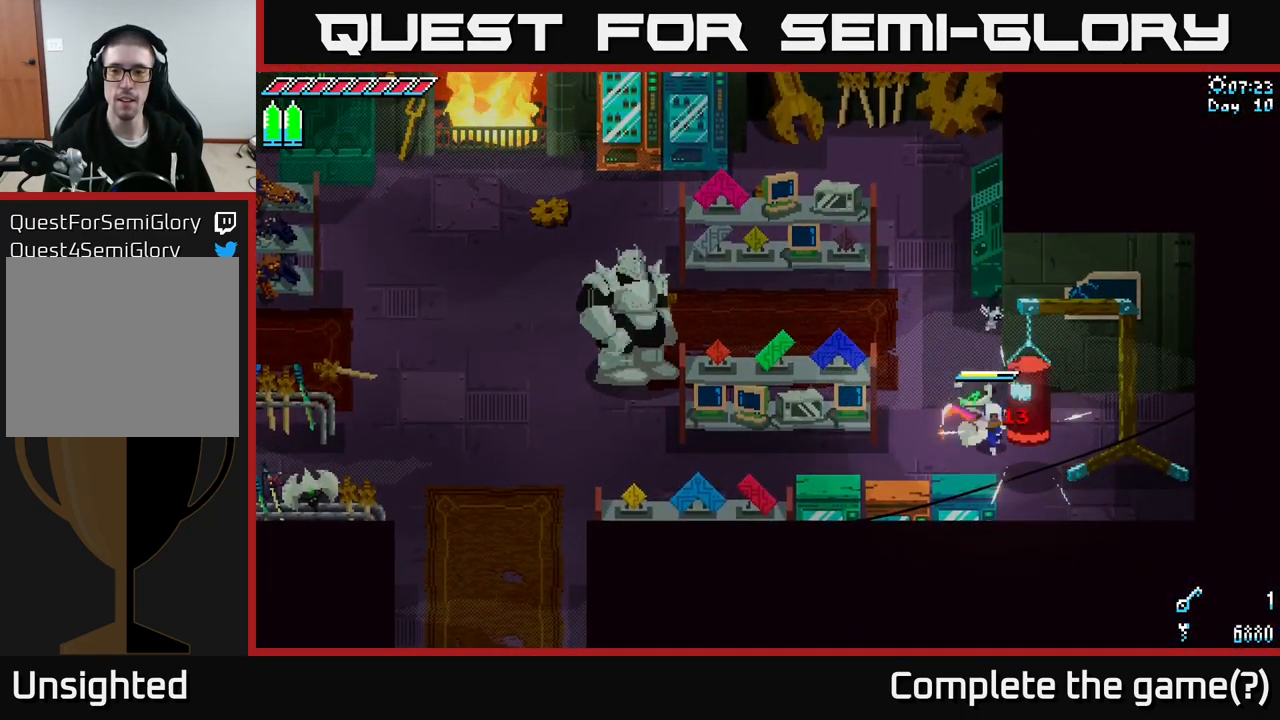
{"buttons": [], "left_stick": "center", "right_stick": "center", "events": [[17, "left_stick", "down-right"], [33, "R2", "down"], [166, "R2", "up"], [216, "left_stick", "center"]]}
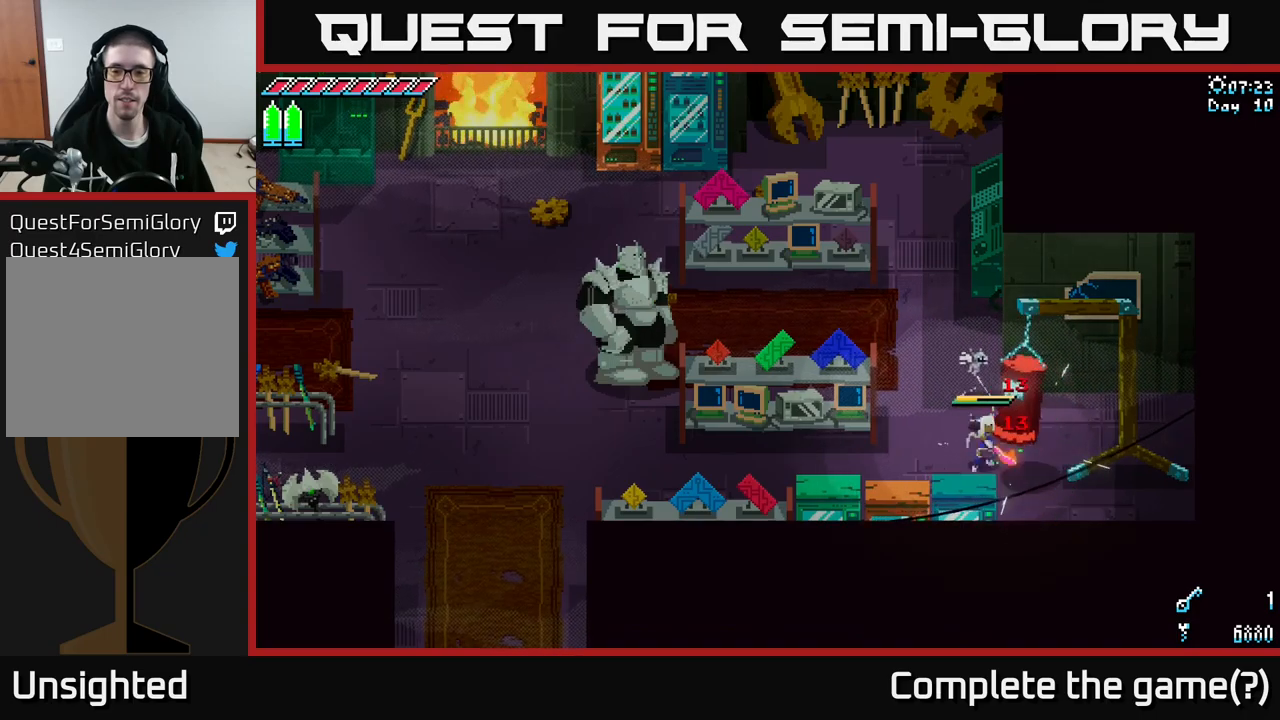
{"buttons": ["X"], "left_stick": "right", "right_stick": "center", "events": [[17, "left_stick", "left"], [83, "A", "down"], [183, "X", "down"], [233, "A", "up"], [267, "left_stick", "right"]]}
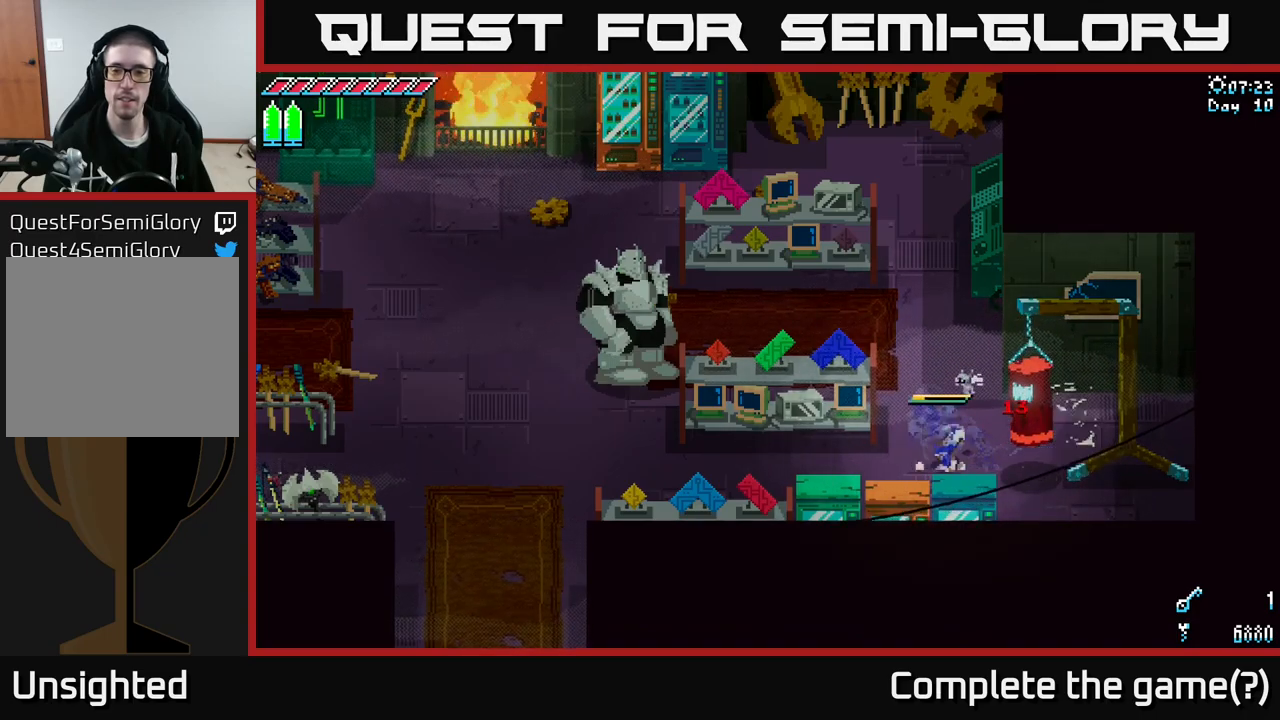
{"buttons": ["X"], "left_stick": "left", "right_stick": "center", "events": [[83, "left_stick", "left"]]}
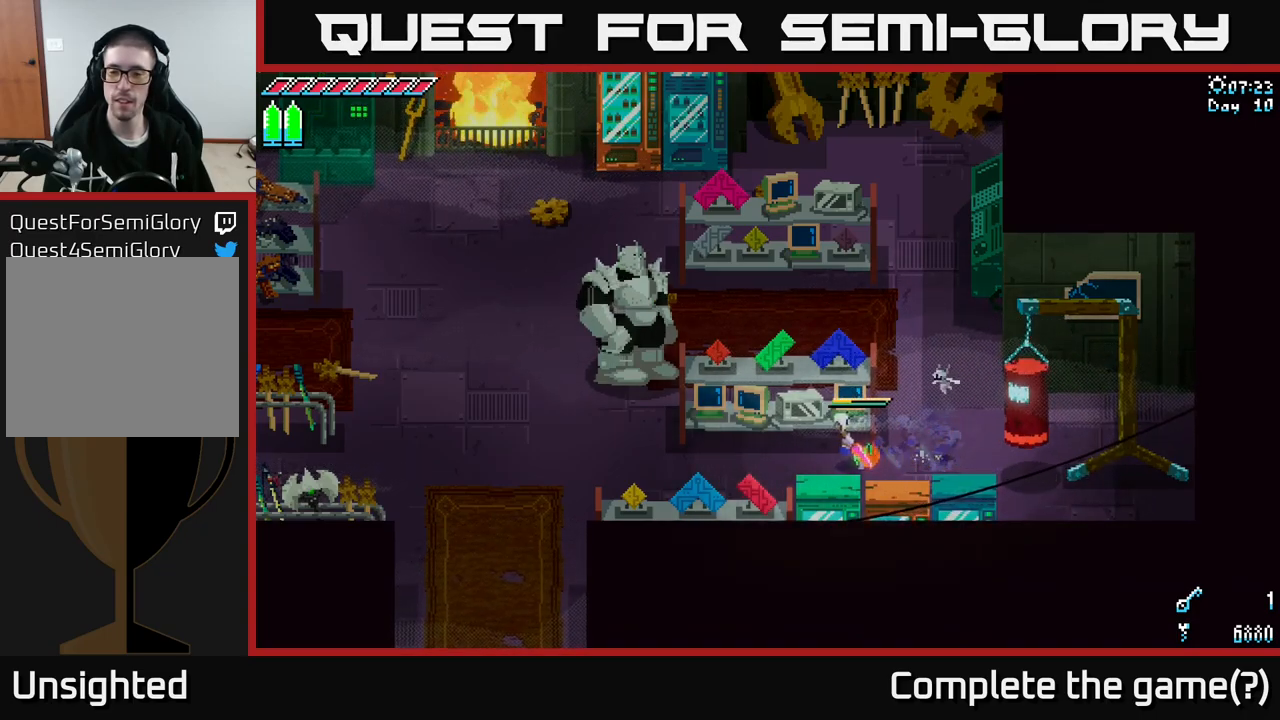
{"buttons": ["X"], "left_stick": "left", "right_stick": "center", "events": []}
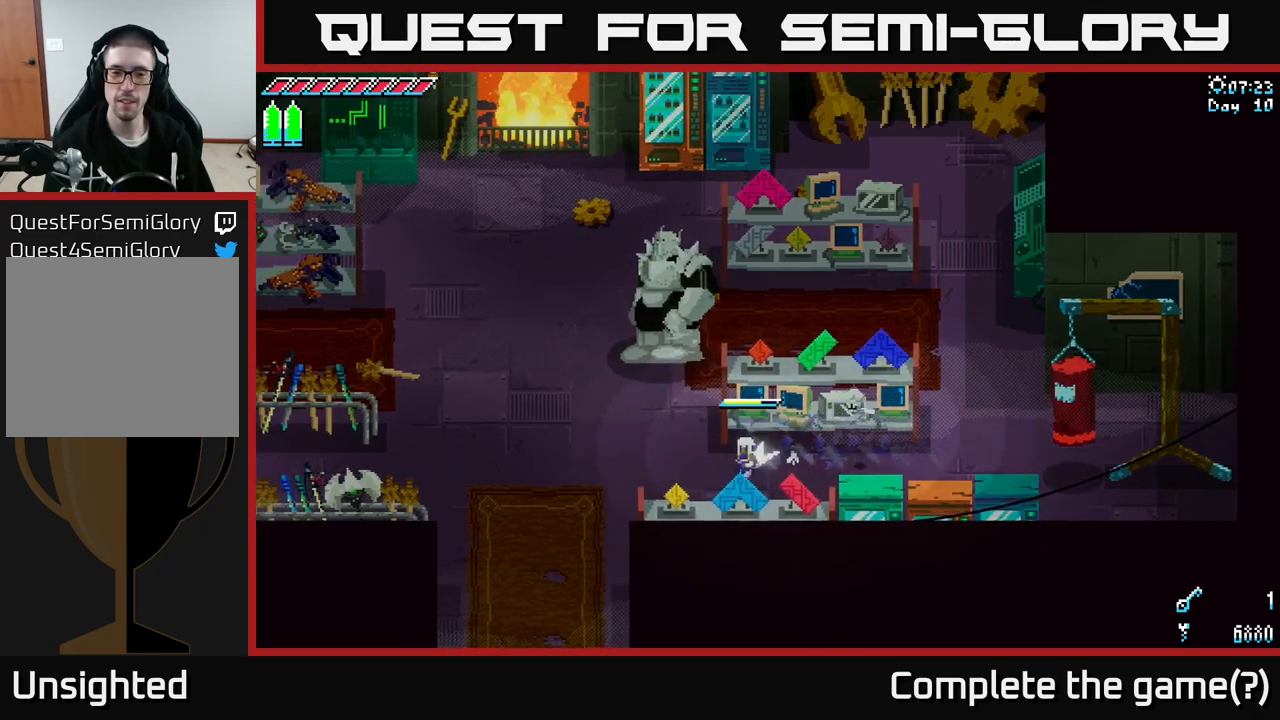
{"buttons": ["X"], "left_stick": "down-left", "right_stick": "center", "events": [[17, "left_stick", "down-left"], [50, "A", "down"], [300, "A", "up"], [317, "left_stick", "left"], [500, "left_stick", "down-left"]]}
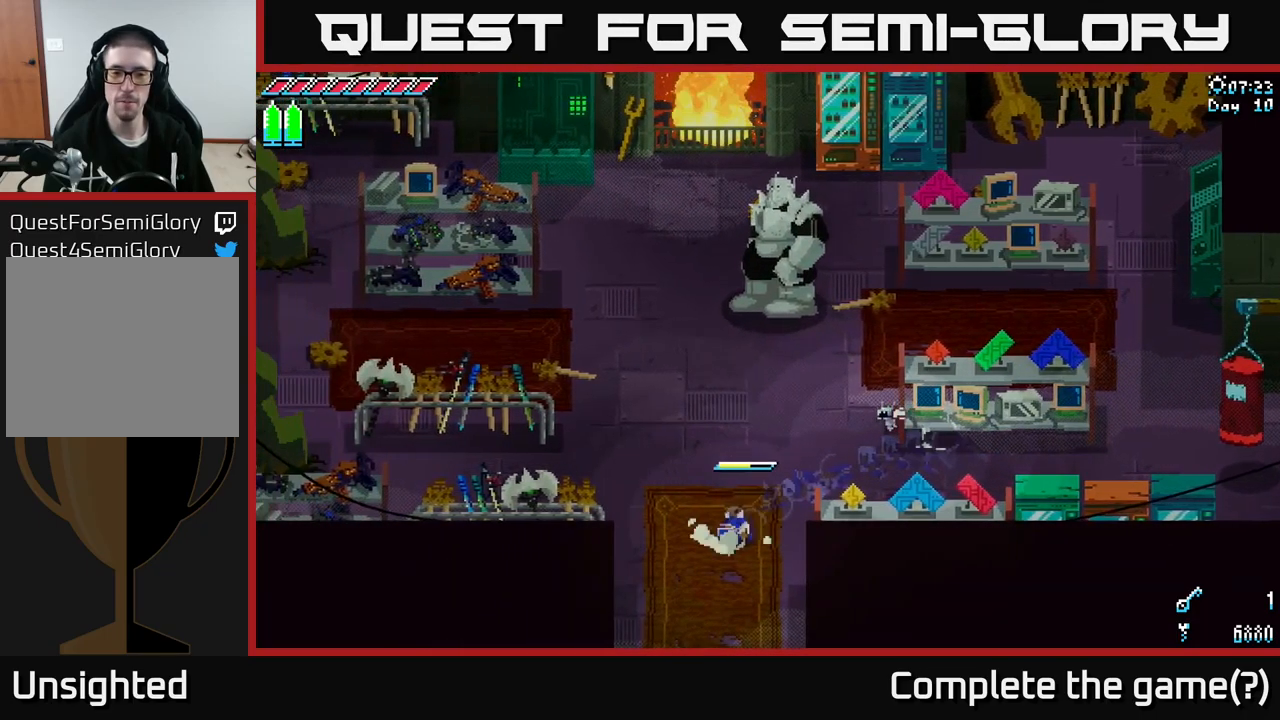
{"buttons": ["X"], "left_stick": "down", "right_stick": "center", "events": [[117, "left_stick", "down"]]}
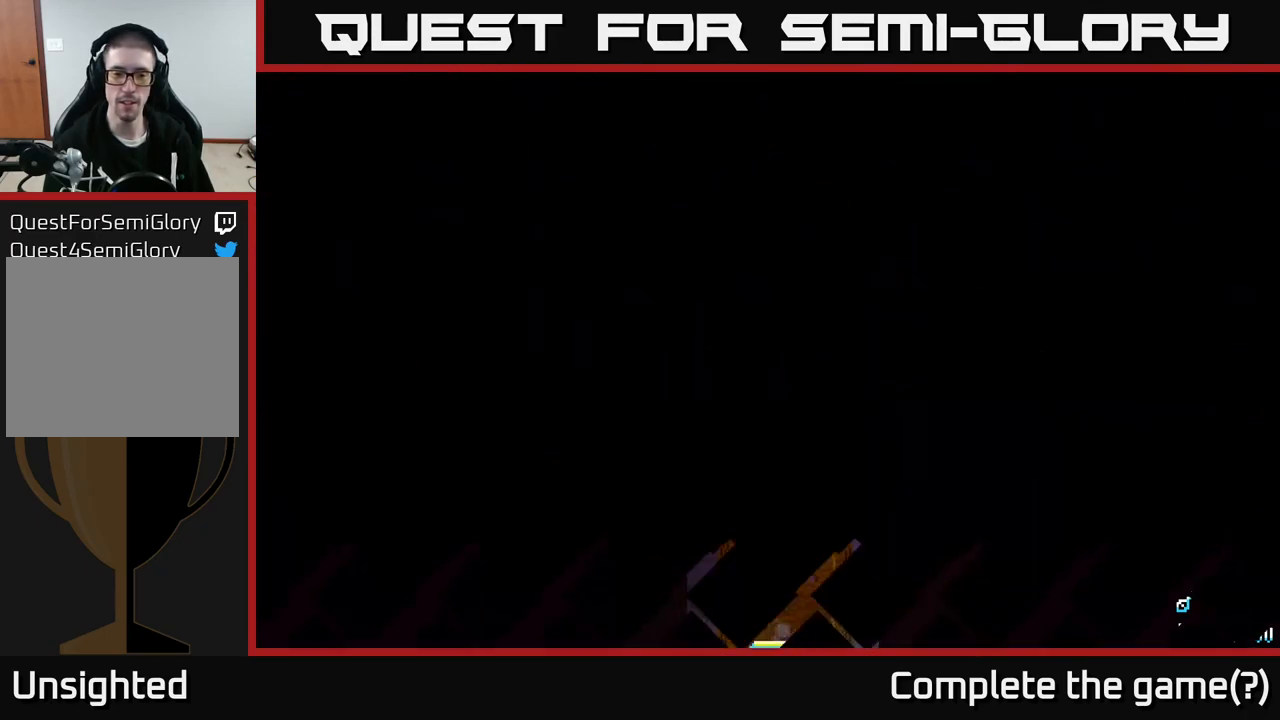
{"buttons": [], "left_stick": "down", "right_stick": "center", "events": [[283, "left_stick", "center"], [350, "X", "up"], [483, "left_stick", "down"]]}
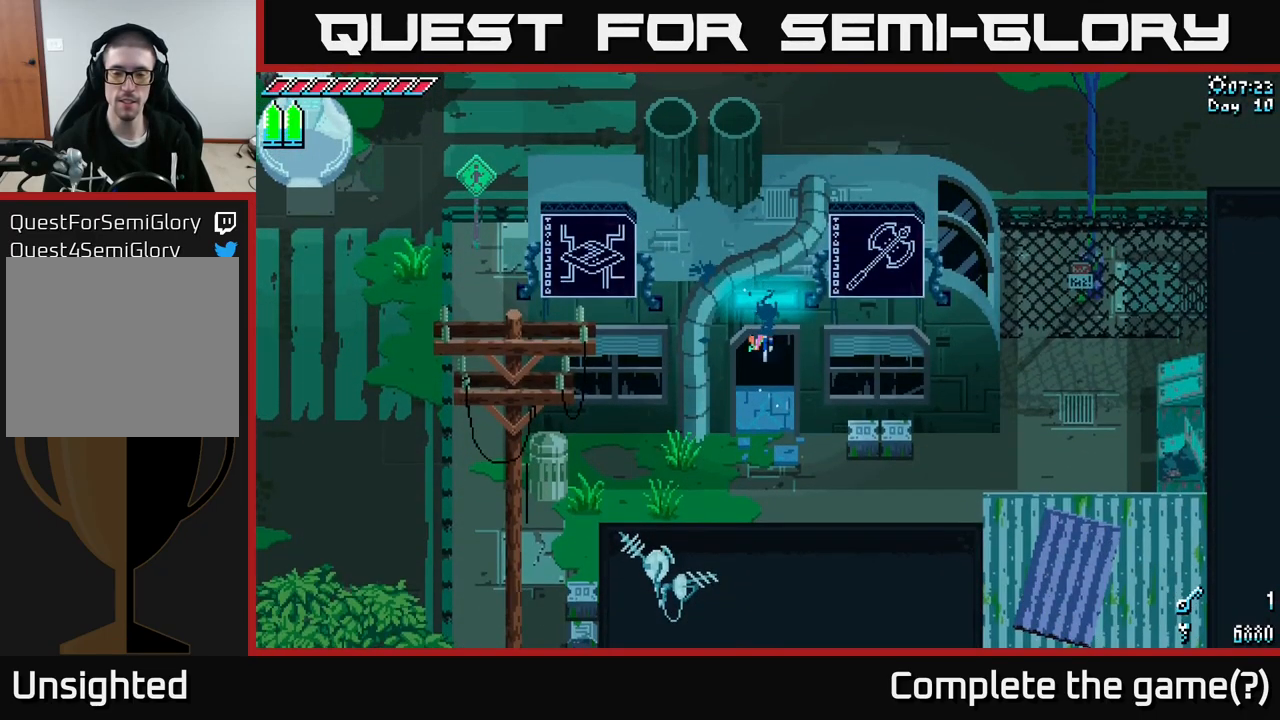
{"buttons": ["X"], "left_stick": "right", "right_stick": "center", "events": [[83, "X", "down"], [500, "left_stick", "right"]]}
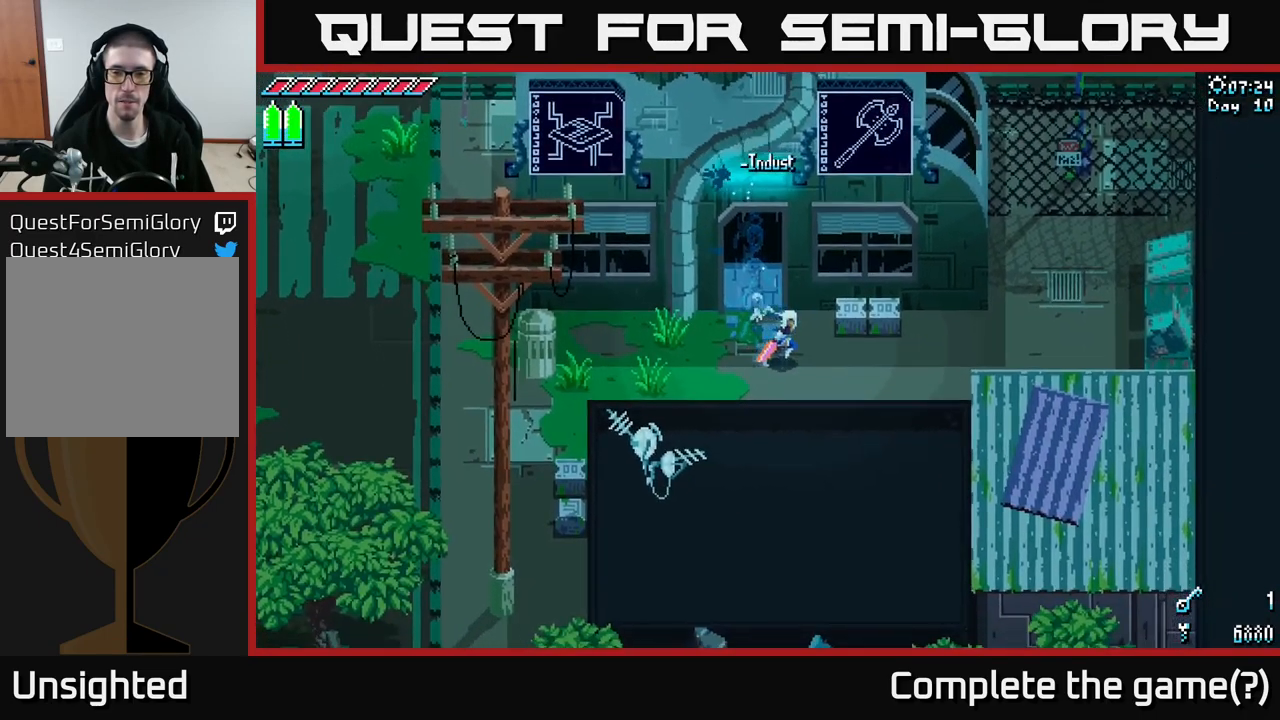
{"buttons": [], "left_stick": "left", "right_stick": "center", "events": [[67, "X", "up"], [83, "R2", "down"], [133, "left_stick", "up-right"], [200, "R2", "up"], [267, "left_stick", "center"], [500, "left_stick", "left"]]}
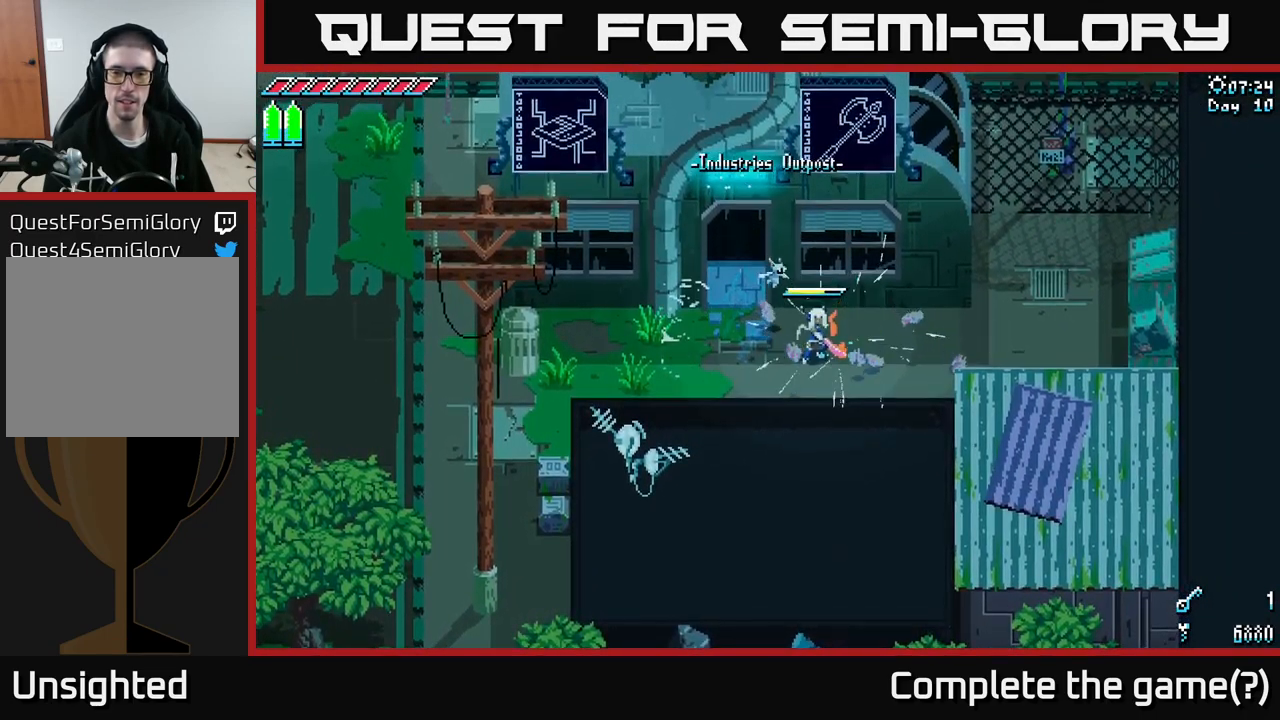
{"buttons": ["X"], "left_stick": "left", "right_stick": "center", "events": [[100, "X", "down"]]}
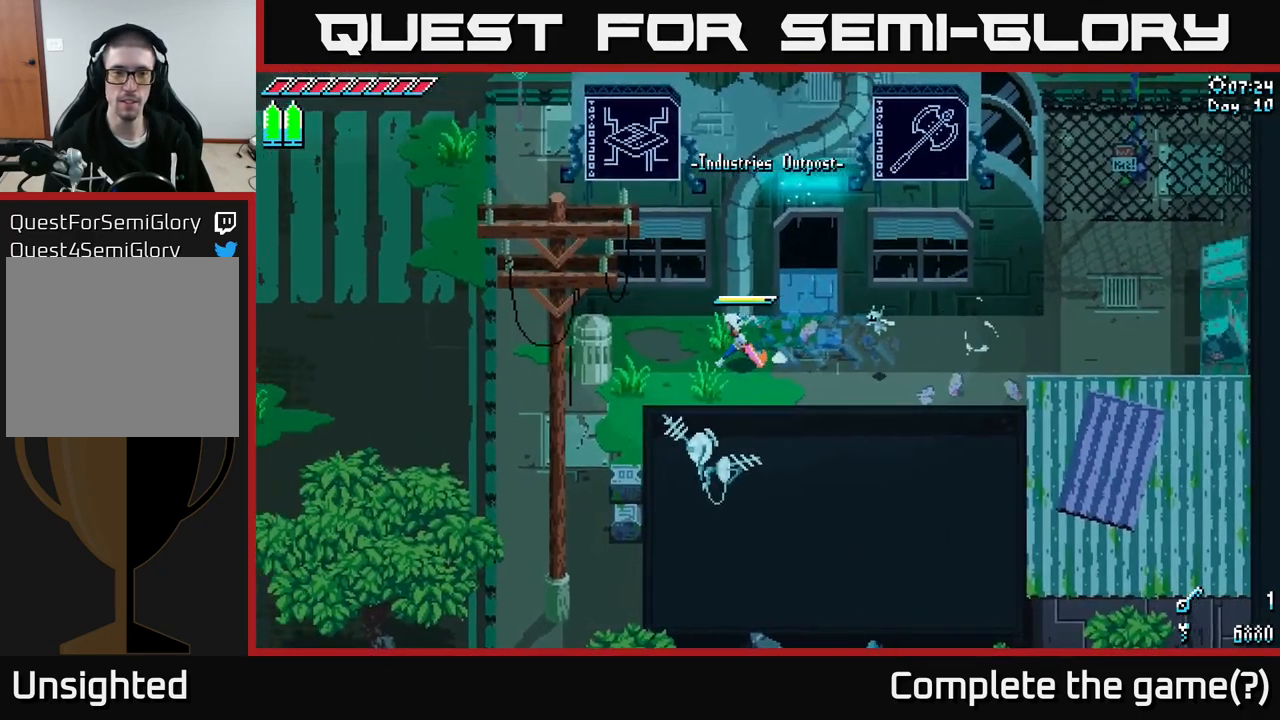
{"buttons": ["X"], "left_stick": "down-left", "right_stick": "center", "events": [[167, "left_stick", "down-left"]]}
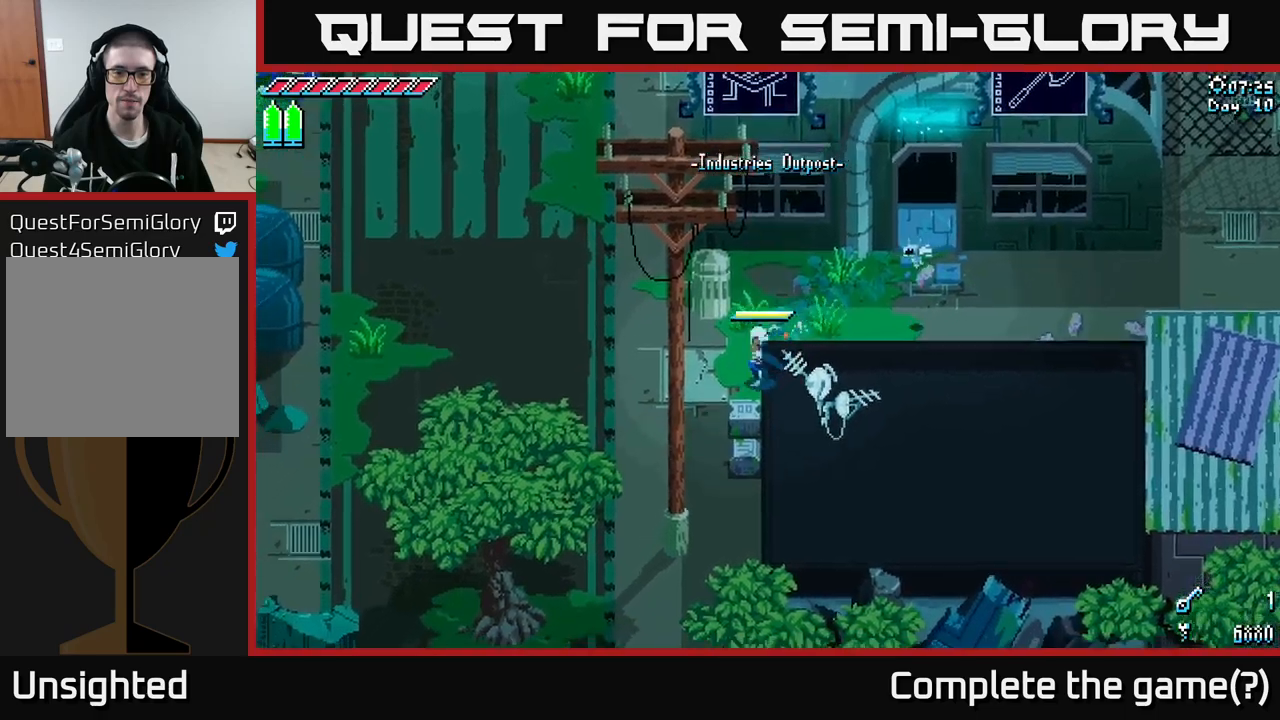
{"buttons": [], "left_stick": "center", "right_stick": "center", "events": [[100, "X", "up"], [100, "left_stick", "center"], [200, "SELECT", "down"], [367, "SELECT", "up"]]}
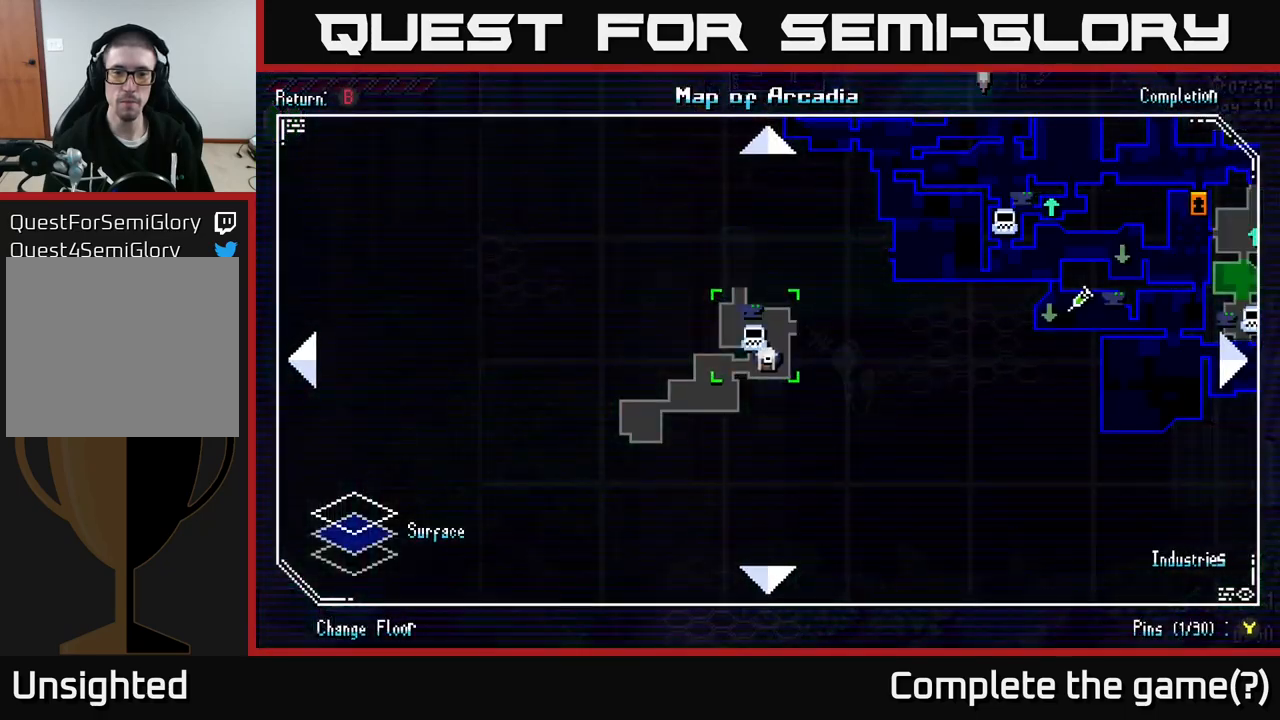
{"buttons": [], "left_stick": "center", "right_stick": "center", "events": []}
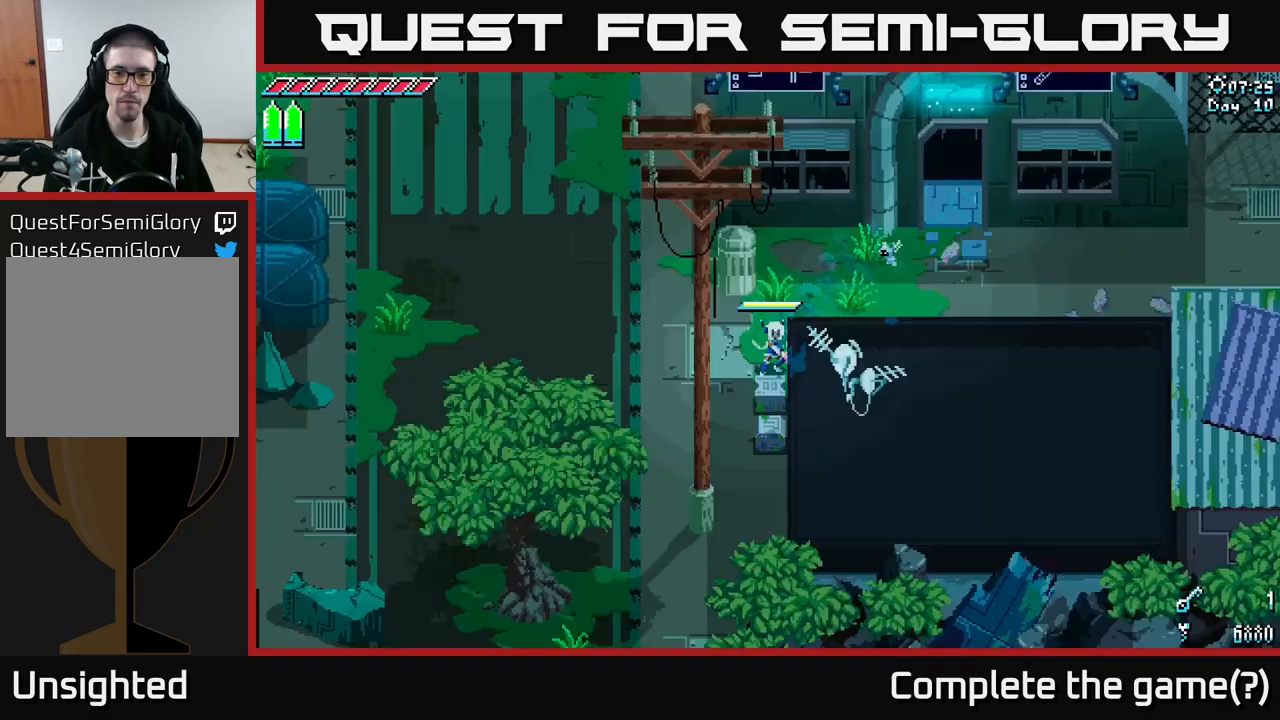
{"buttons": ["X"], "left_stick": "up-left", "right_stick": "center", "events": [[17, "SELECT", "down"], [67, "SELECT", "up"], [250, "left_stick", "left"], [267, "X", "down"], [484, "left_stick", "up-left"]]}
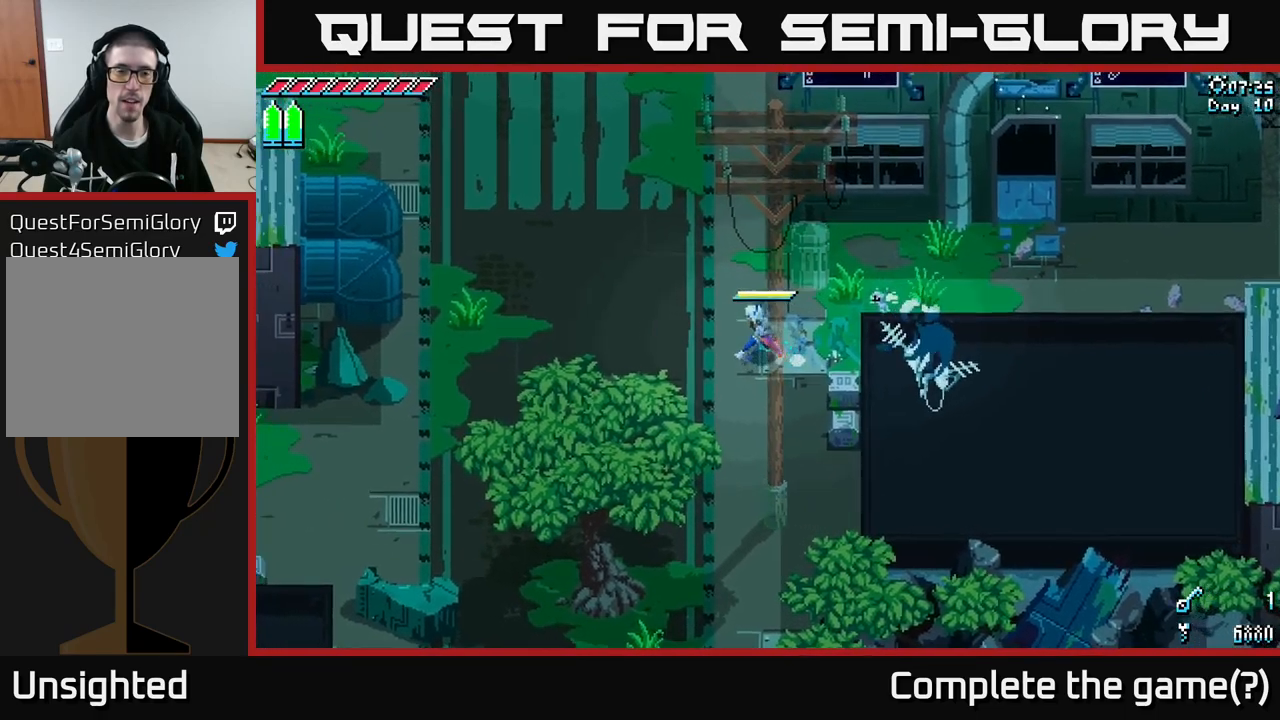
{"buttons": ["X"], "left_stick": "up-left", "right_stick": "center", "events": []}
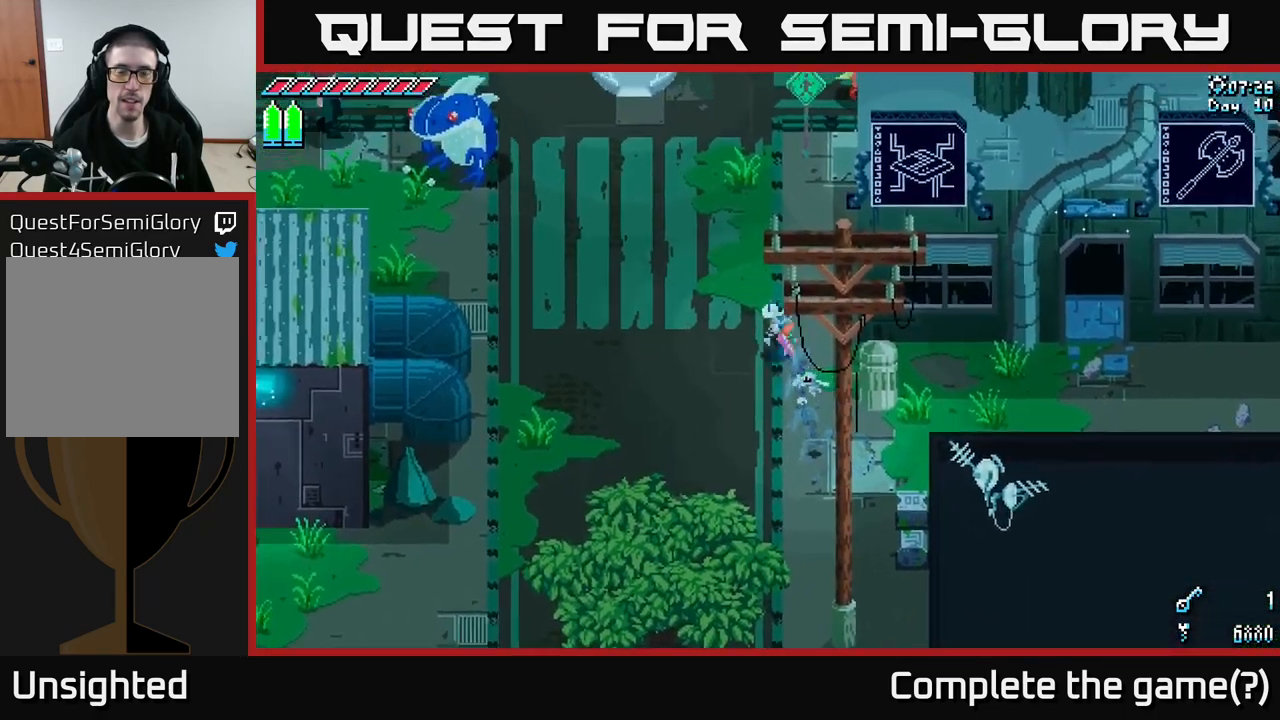
{"buttons": ["X"], "left_stick": "up", "right_stick": "center", "events": [[450, "left_stick", "up"]]}
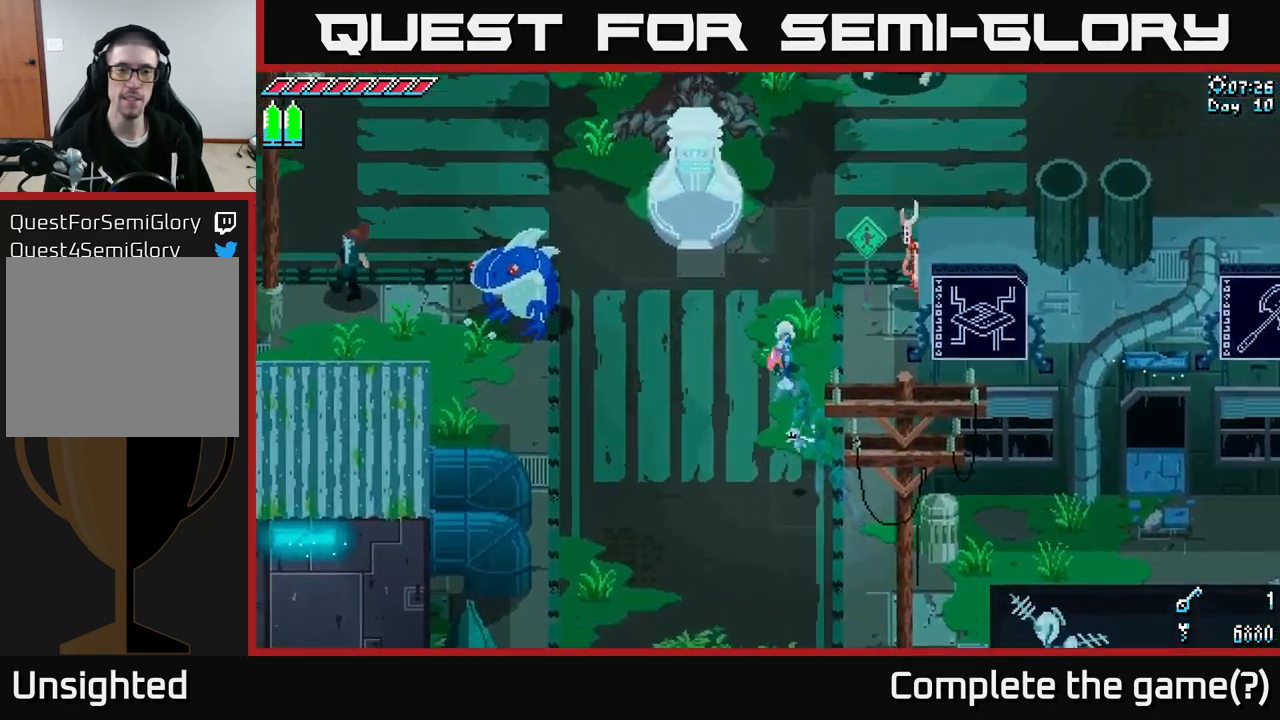
{"buttons": ["X"], "left_stick": "up-right", "right_stick": "center", "events": [[334, "left_stick", "up-right"]]}
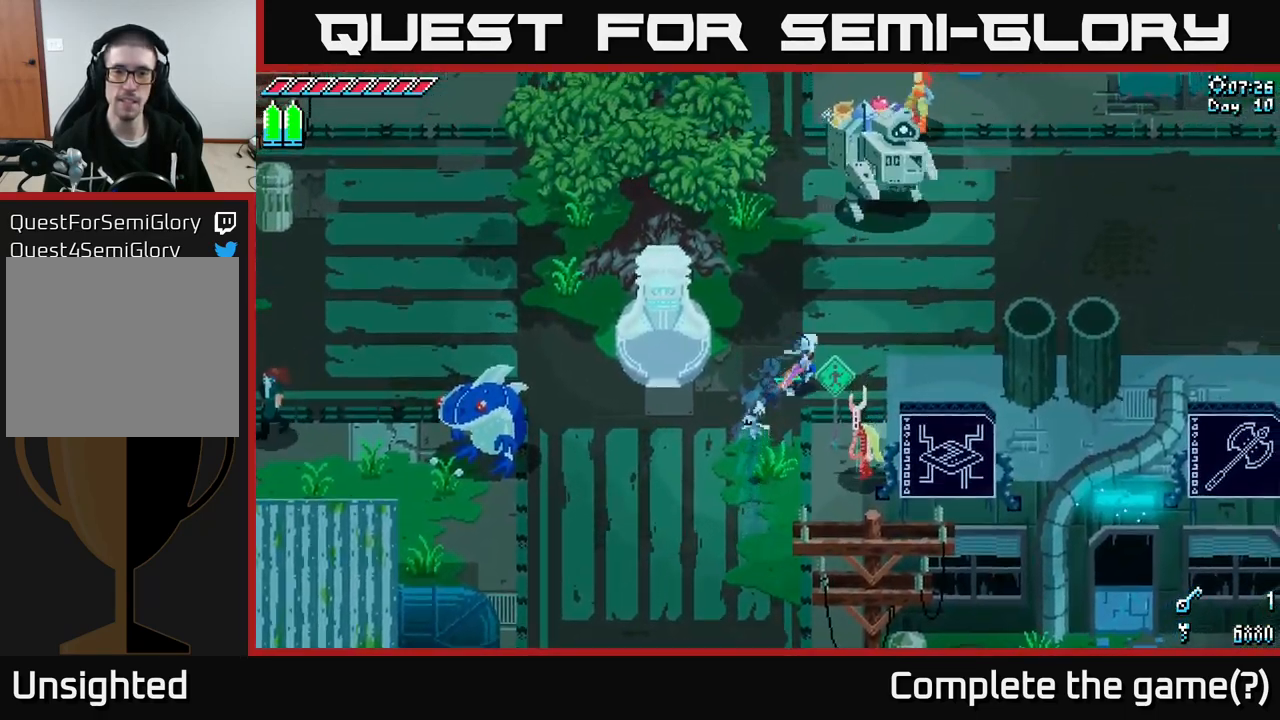
{"buttons": ["X"], "left_stick": "up-right", "right_stick": "center", "events": []}
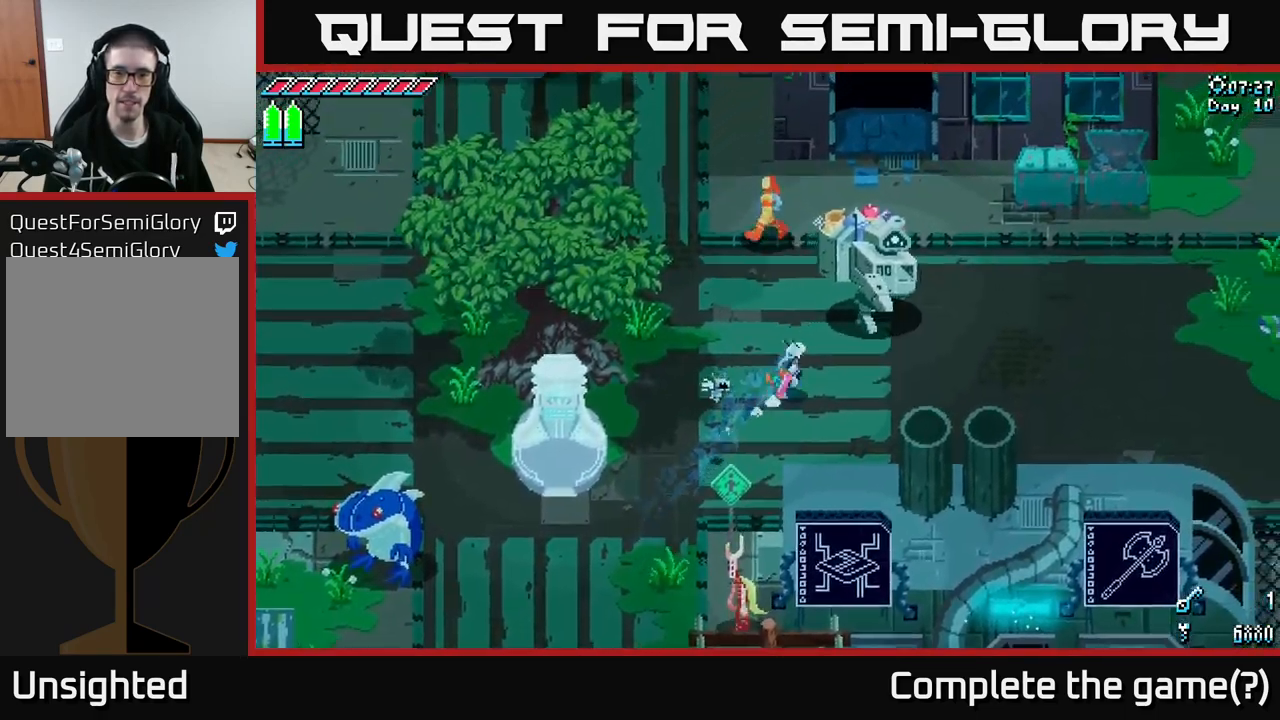
{"buttons": [], "left_stick": "up-right", "right_stick": "center", "events": [[84, "X", "up"]]}
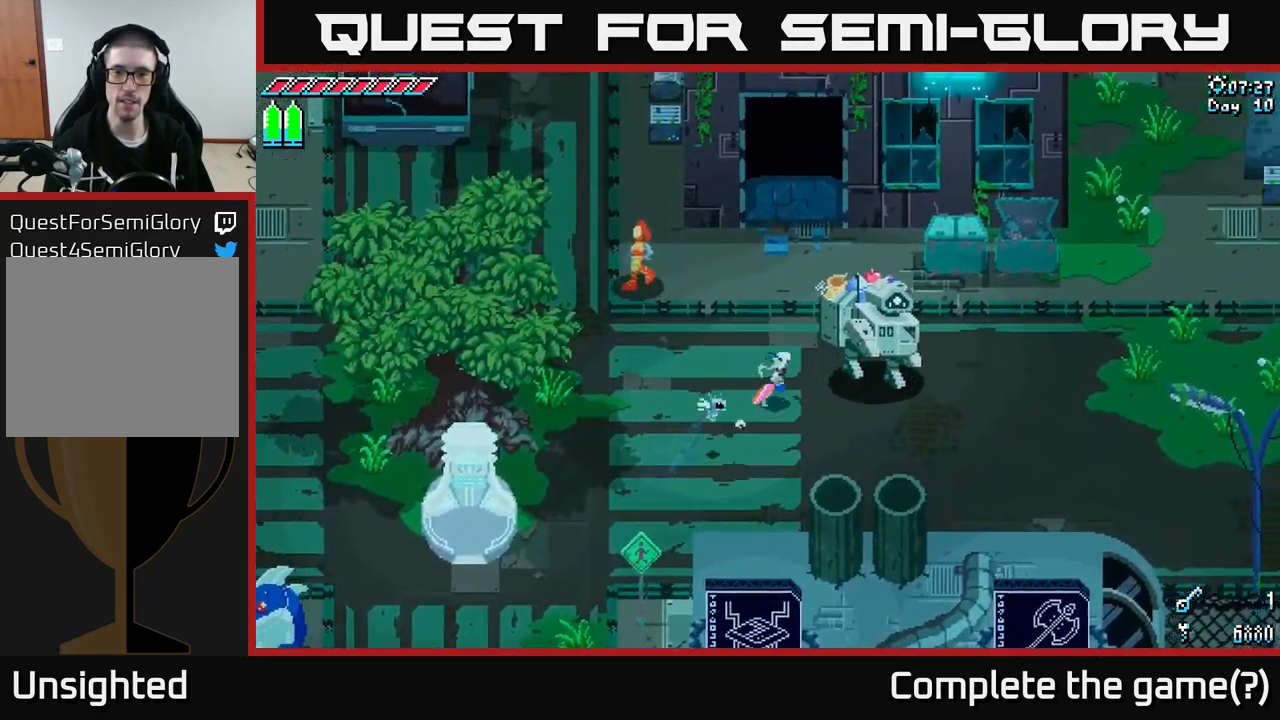
{"buttons": [], "left_stick": "right", "right_stick": "center", "events": [[84, "left_stick", "right"]]}
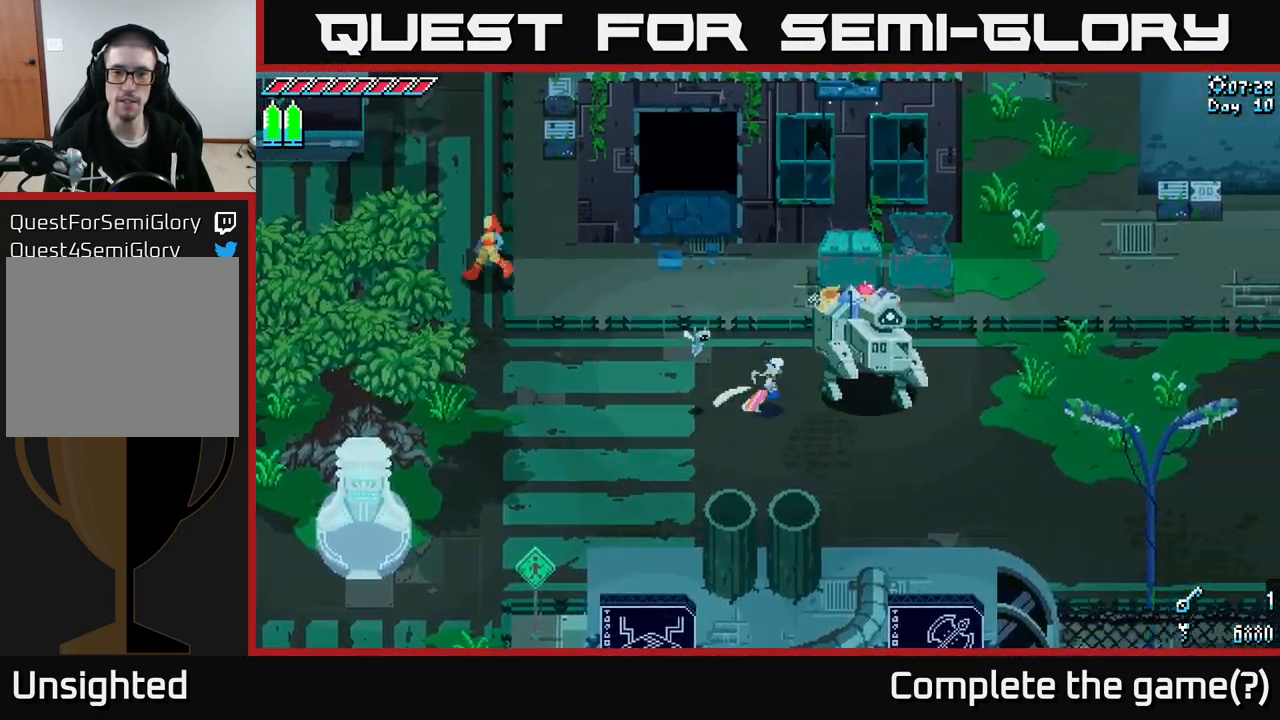
{"buttons": [], "left_stick": "center", "right_stick": "center", "events": [[34, "X", "down"], [217, "X", "up"], [334, "left_stick", "center"], [351, "Y", "down"], [434, "Y", "up"]]}
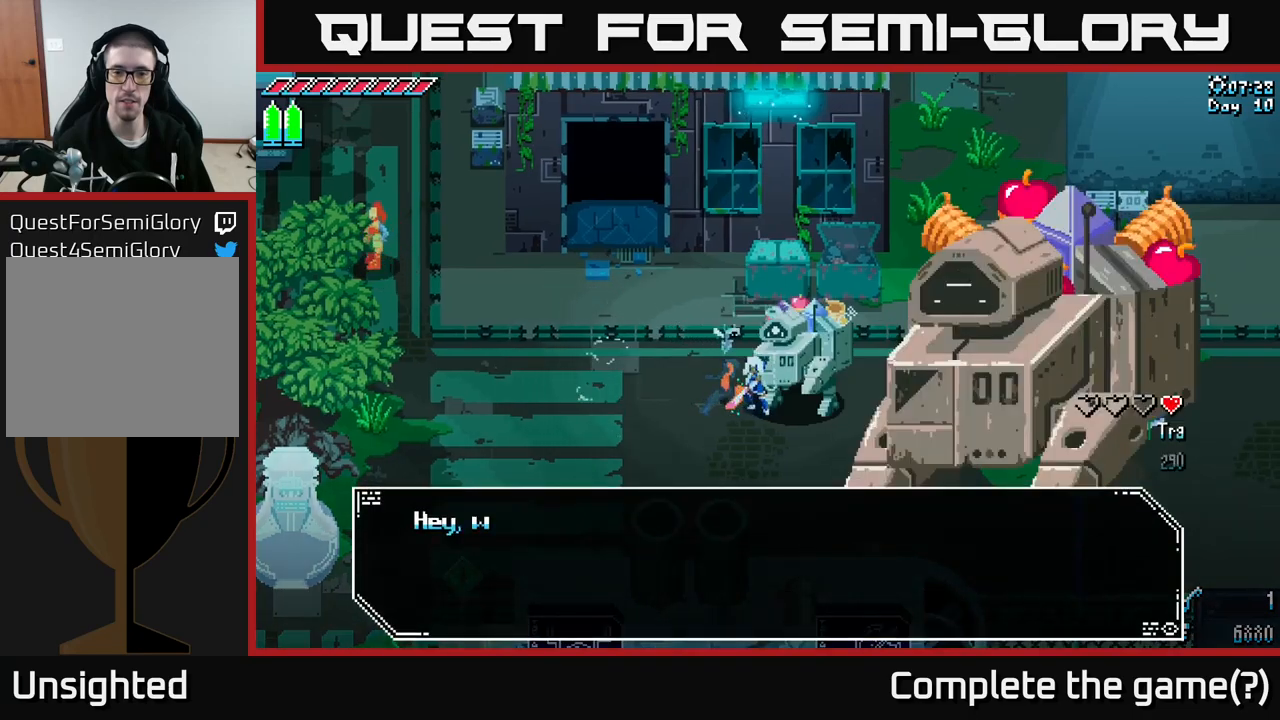
{"buttons": [], "left_stick": "center", "right_stick": "center", "events": []}
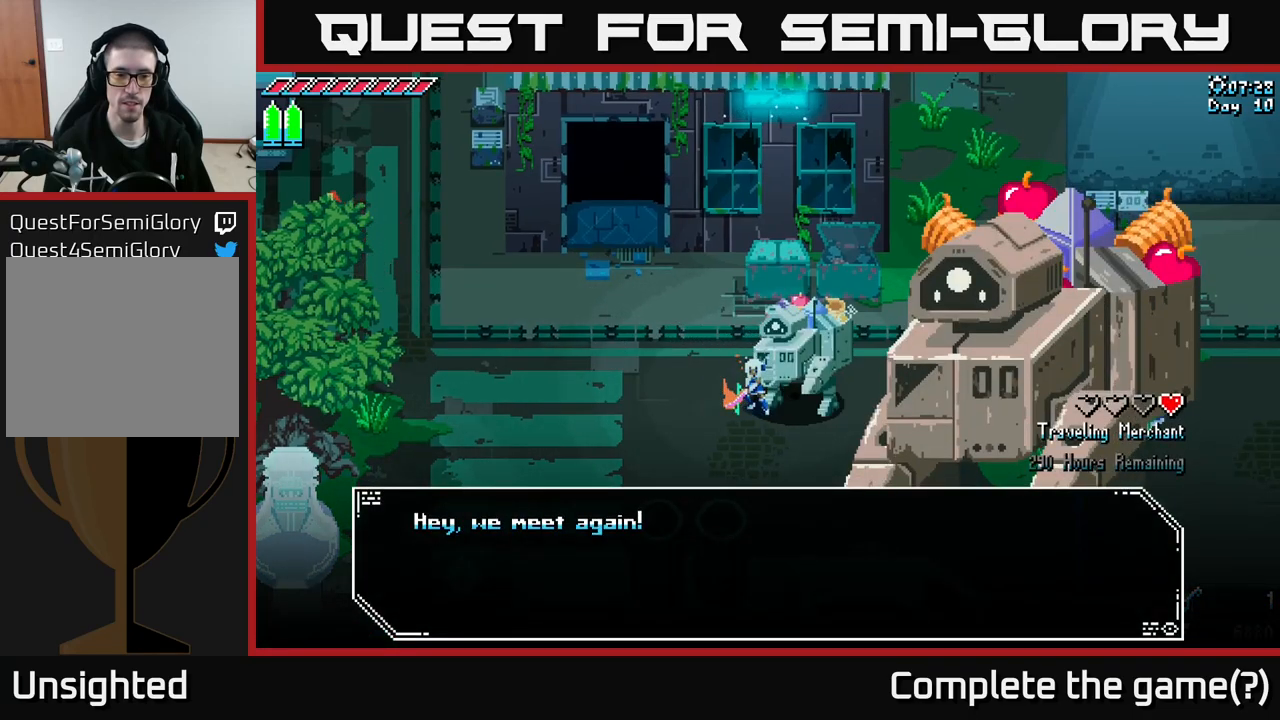
{"buttons": [], "left_stick": "center", "right_stick": "center", "events": [[67, "A", "down"], [250, "A", "up"]]}